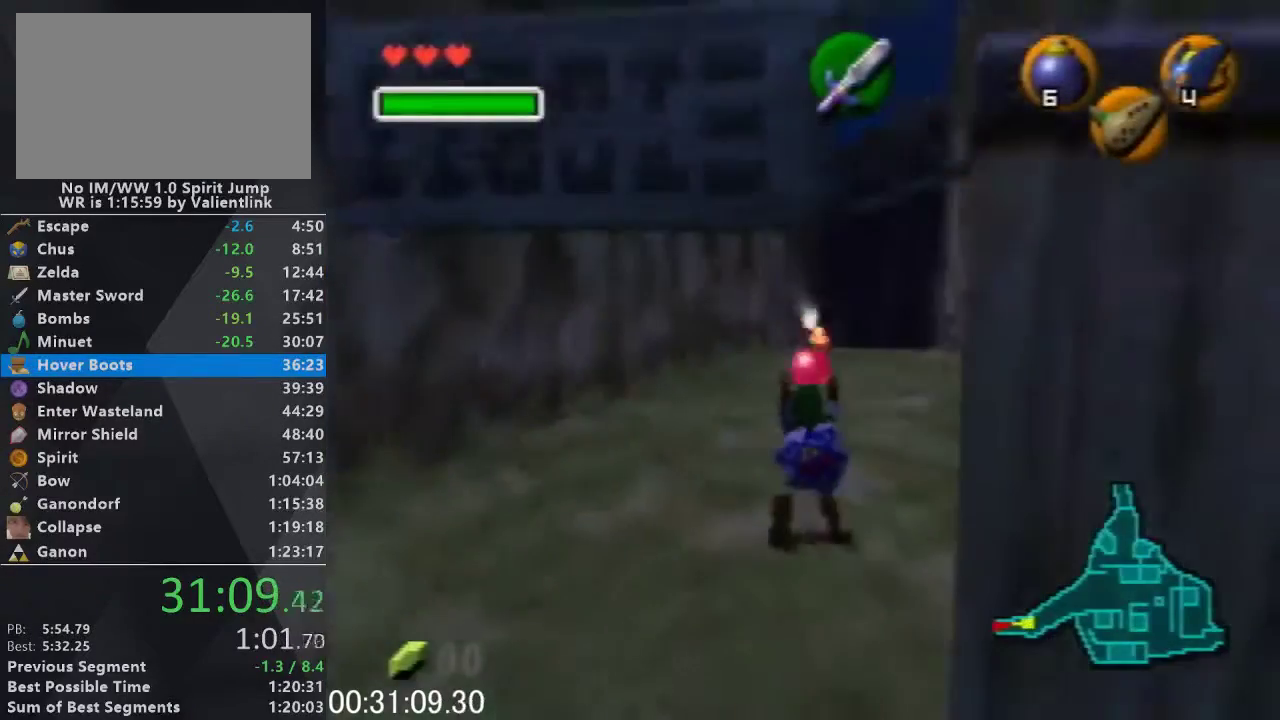
Gameplay with a controller (Nintendo layout); each line is a JSON object with the inputs held at the frame after it. "events" lists button and stick changes between this image and that frame as [ms after this image, input, new state], when the widget could be followed in between. This overlay highlights the sticks when they move; stick clicks (L3) are not distinguishable. Not read: L3 R3.
{"buttons": ["L1", "Z"], "left_stick": "down", "events": []}
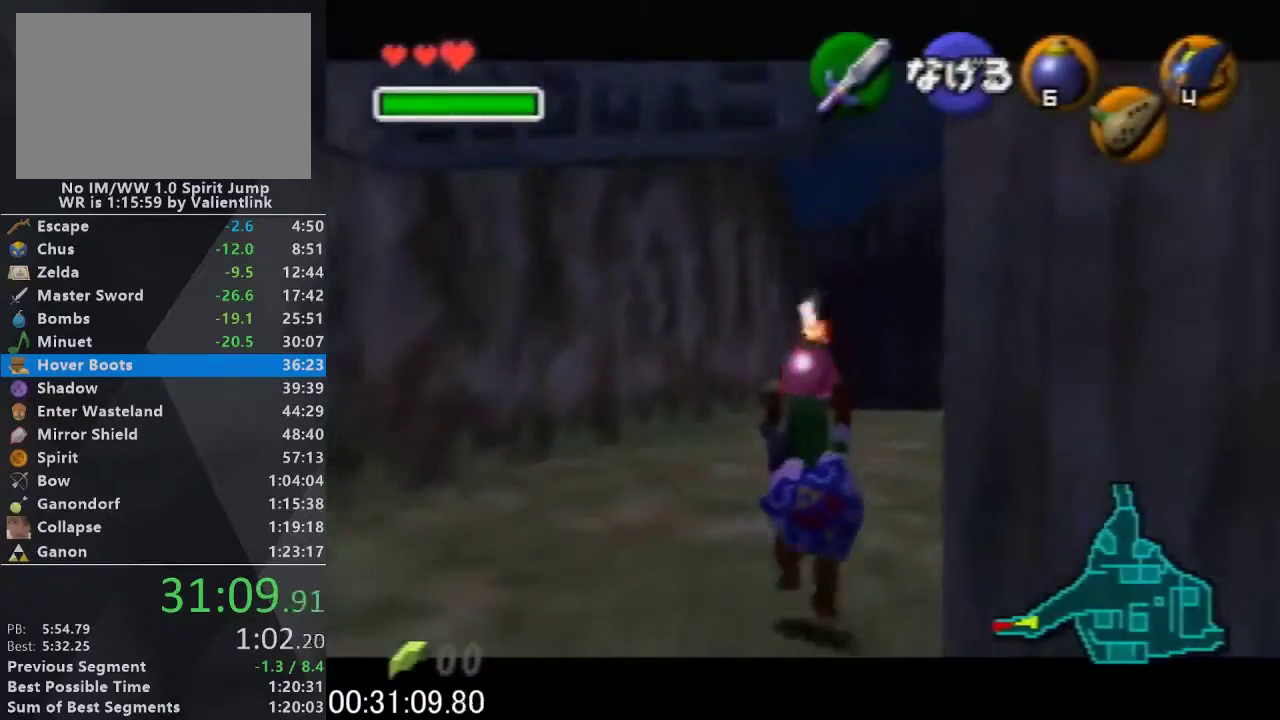
{"buttons": ["L1", "Z"], "left_stick": "down", "events": []}
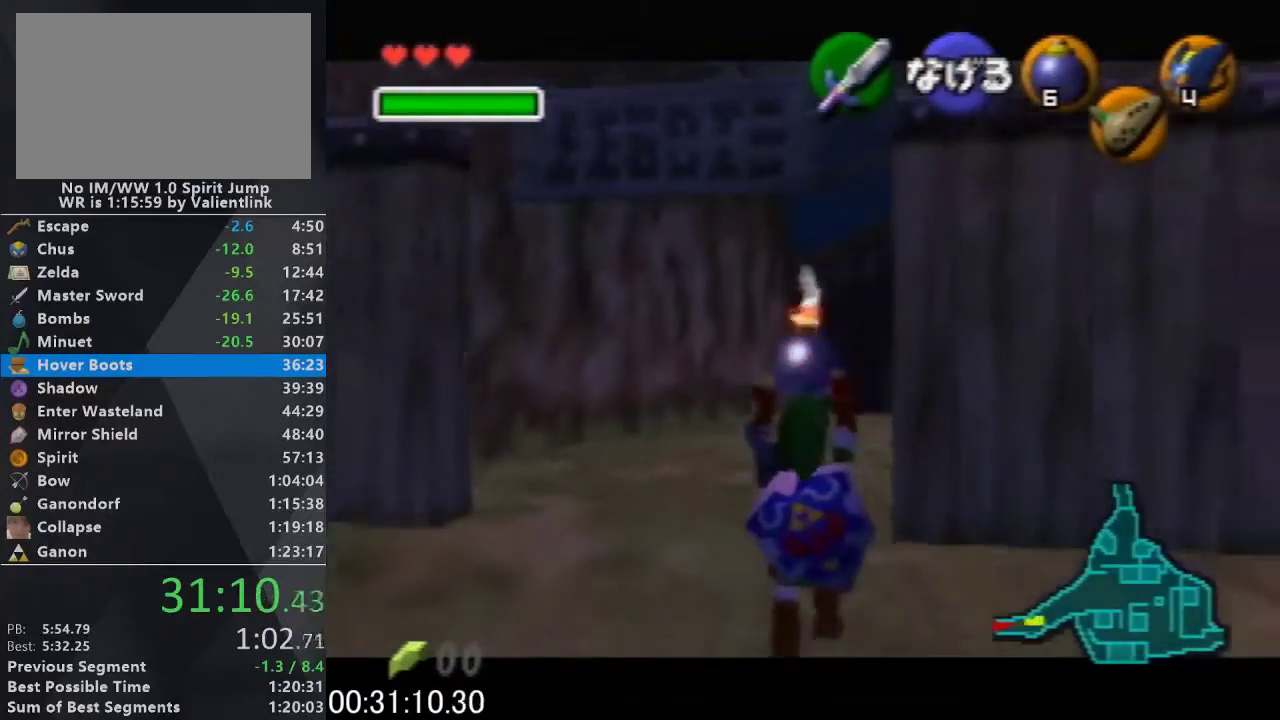
{"buttons": ["A", "L1", "R1", "Z"], "left_stick": "center", "events": [[67, "R1", "down"], [200, "left_stick", "center"], [500, "A", "down"]]}
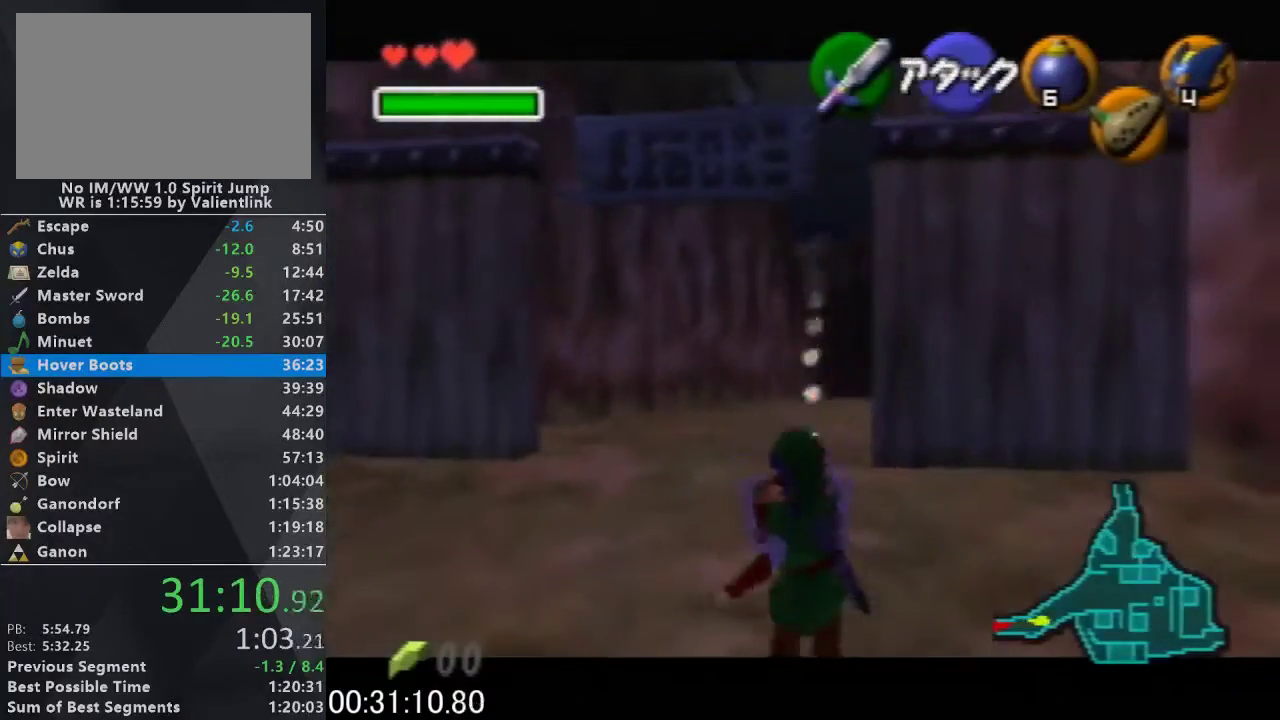
{"buttons": [], "left_stick": "down-right", "events": [[100, "A", "up"], [133, "R1", "up"], [133, "left_stick", "down-right"], [167, "L1", "up"], [167, "Z", "up"]]}
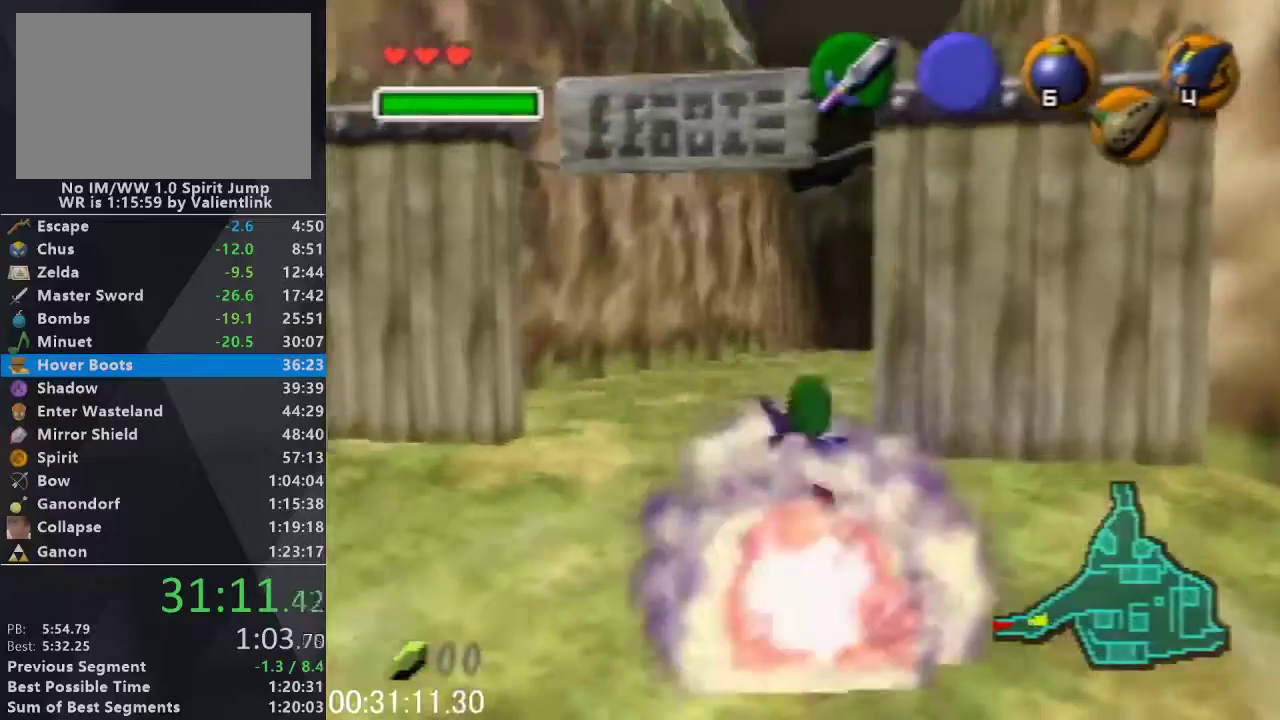
{"buttons": ["L1", "R1", "Z"], "left_stick": "center", "events": [[33, "L1", "down"], [33, "R1", "down"], [33, "Z", "down"], [233, "left_stick", "center"]]}
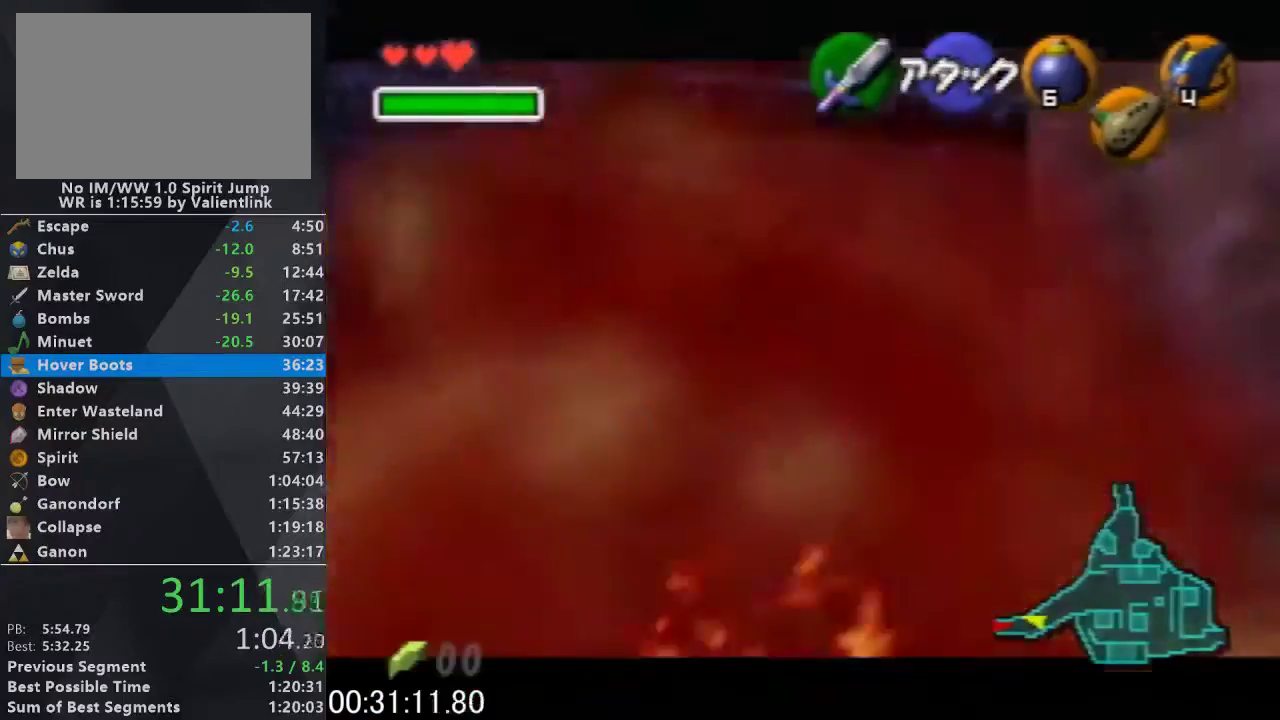
{"buttons": ["C_LEFT"], "left_stick": "center", "events": [[267, "R1", "up"], [333, "L1", "up"], [333, "Z", "up"], [433, "C_LEFT", "down"]]}
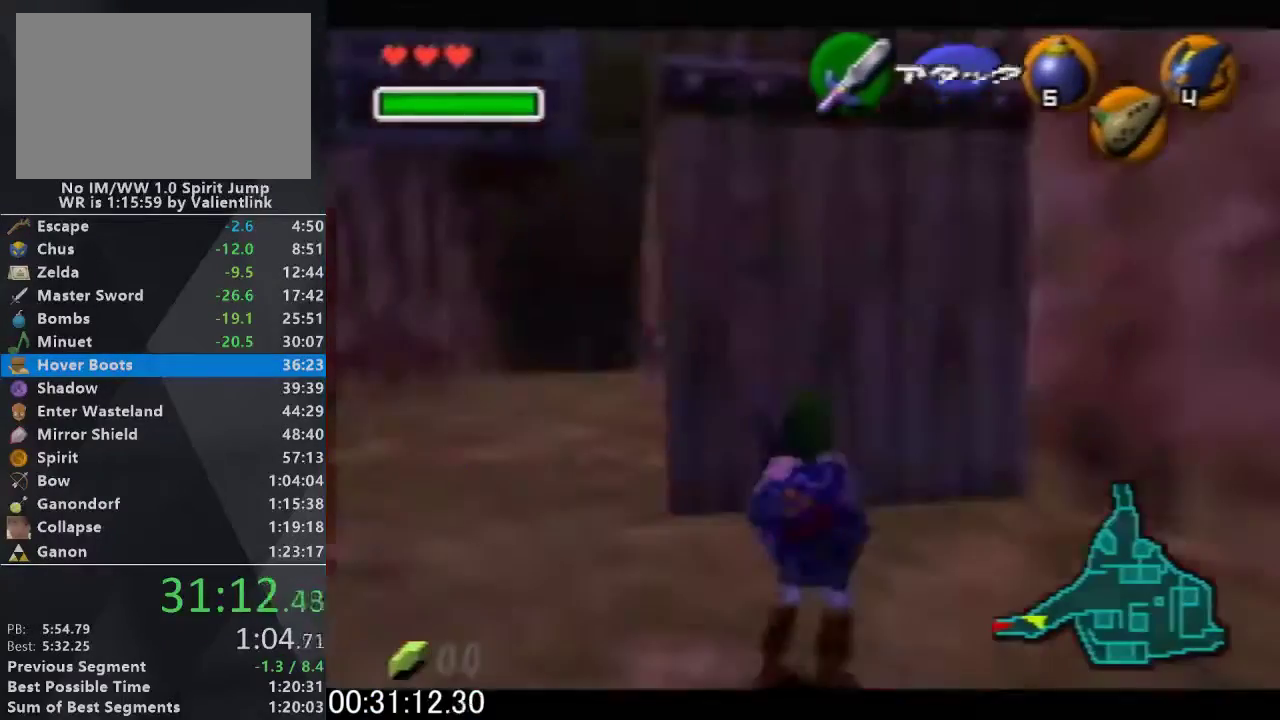
{"buttons": [], "left_stick": "up", "events": [[33, "C_LEFT", "up"], [33, "left_stick", "down-right"], [133, "L1", "down"], [133, "Z", "down"], [200, "left_stick", "center"], [333, "L1", "up"], [333, "Z", "up"], [433, "left_stick", "up"]]}
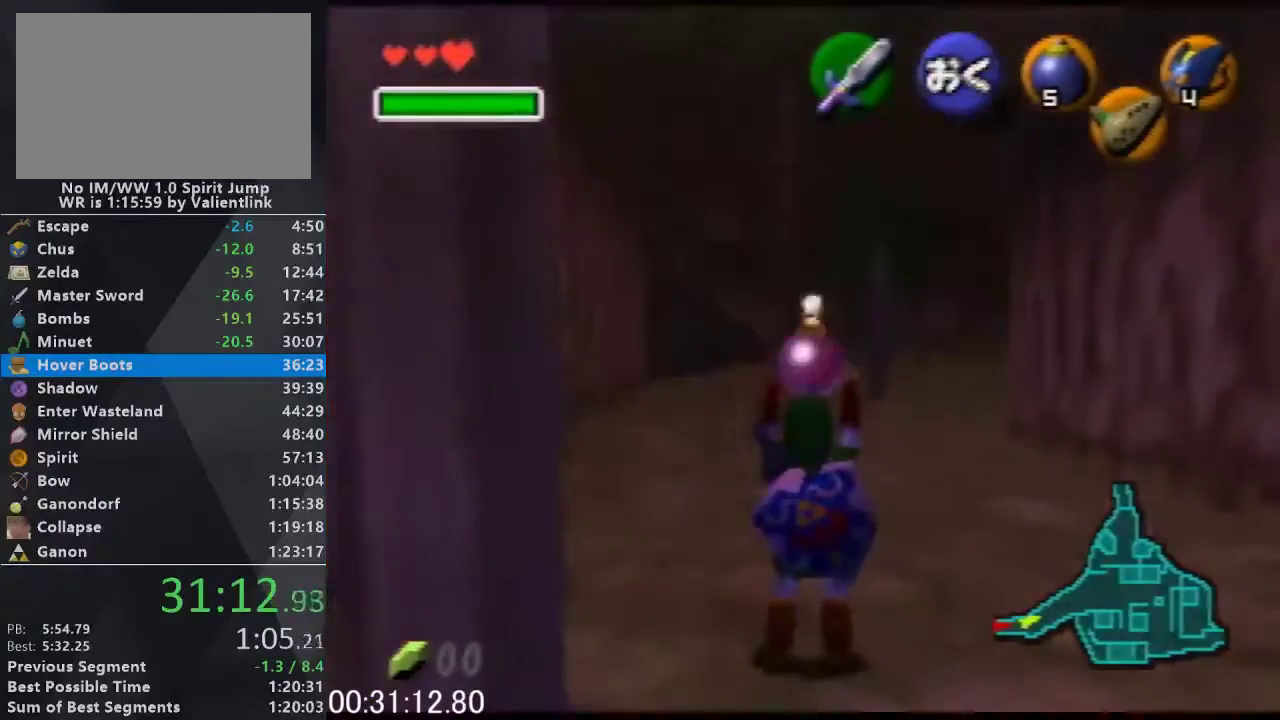
{"buttons": [], "left_stick": "up", "events": [[200, "left_stick", "up-right"], [467, "left_stick", "up"]]}
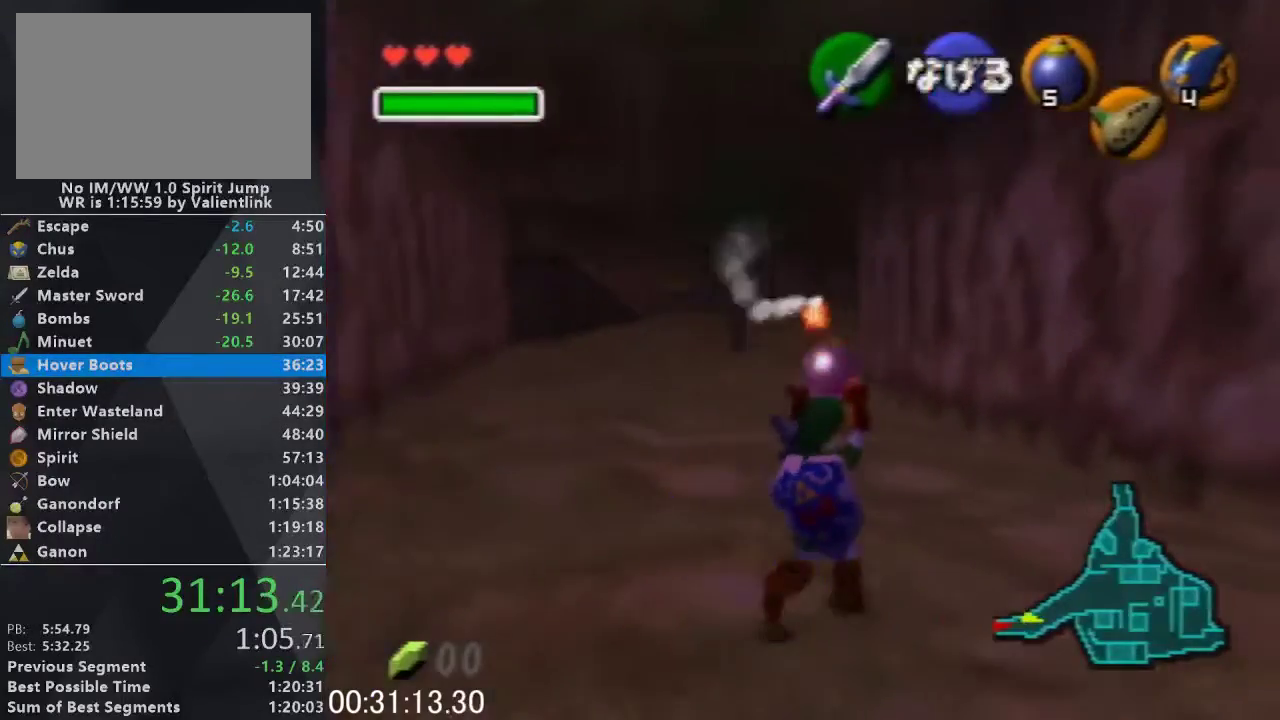
{"buttons": ["L1", "Z"], "left_stick": "down", "events": [[333, "left_stick", "down"], [433, "L1", "down"], [433, "Z", "down"]]}
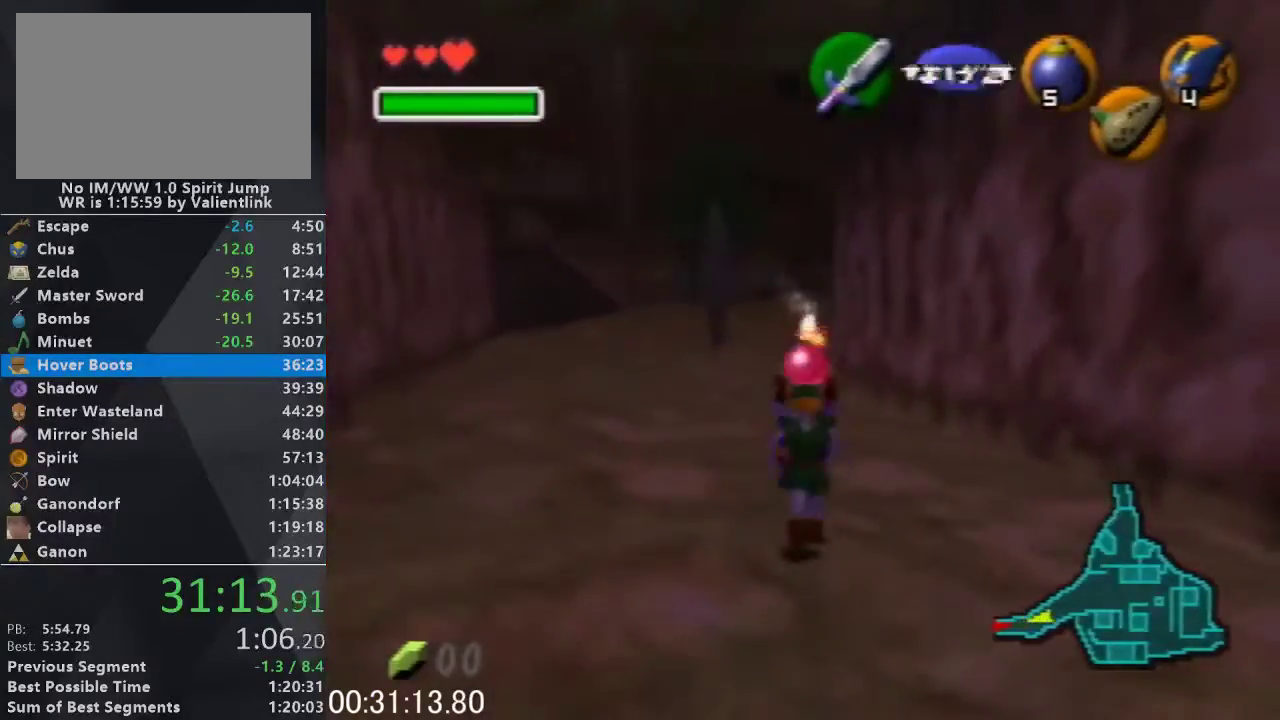
{"buttons": ["L1", "Z"], "left_stick": "down", "events": []}
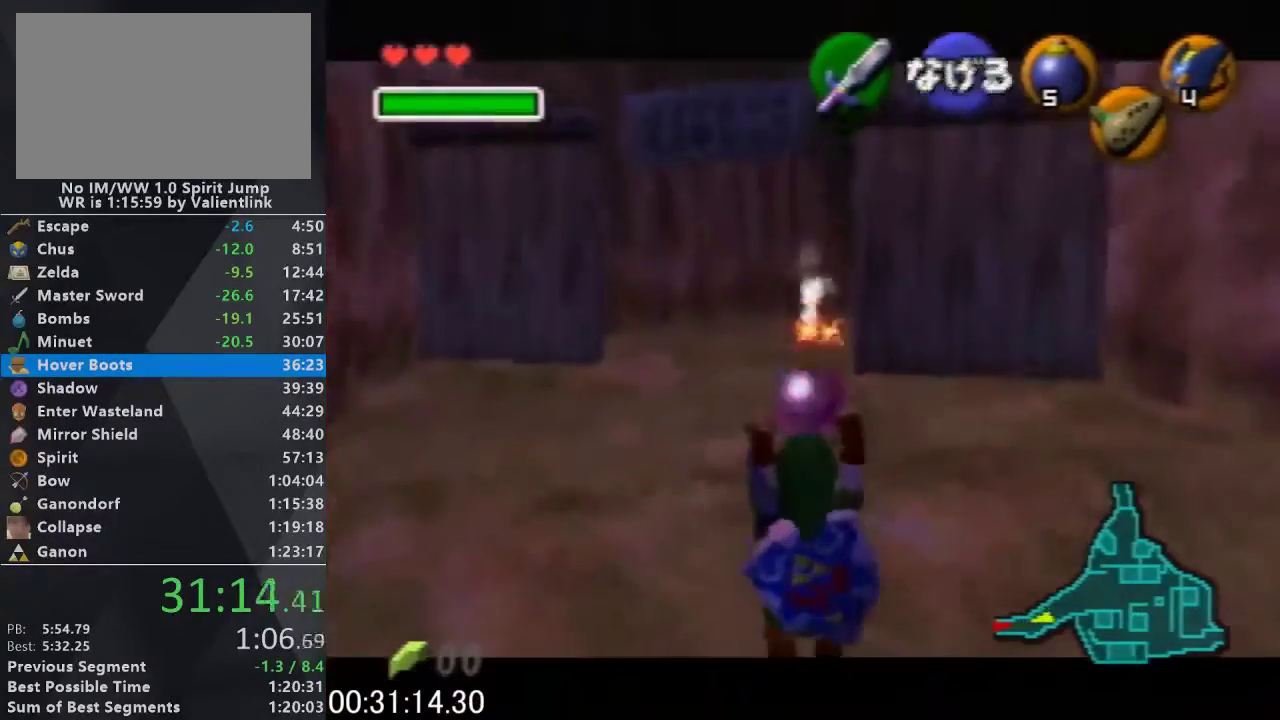
{"buttons": ["L1", "Z"], "left_stick": "down", "events": []}
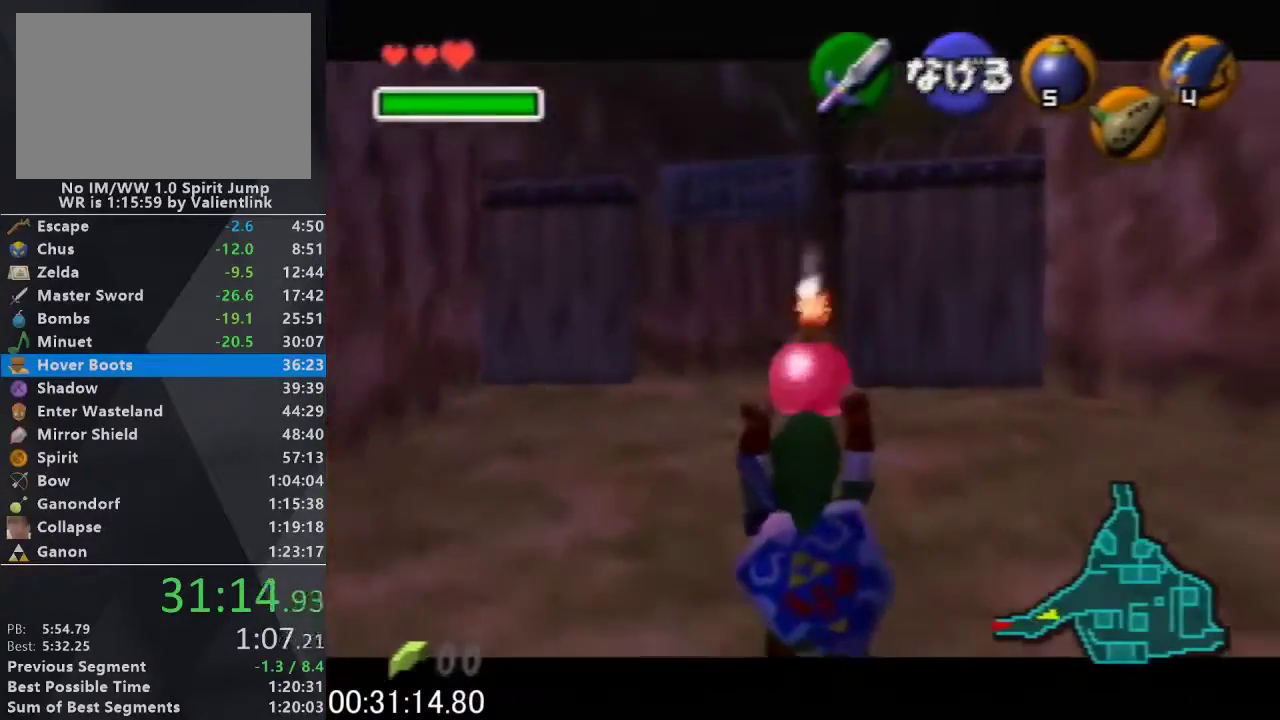
{"buttons": ["L1", "R1", "Z"], "left_stick": "center", "events": [[333, "R1", "down"], [500, "left_stick", "center"]]}
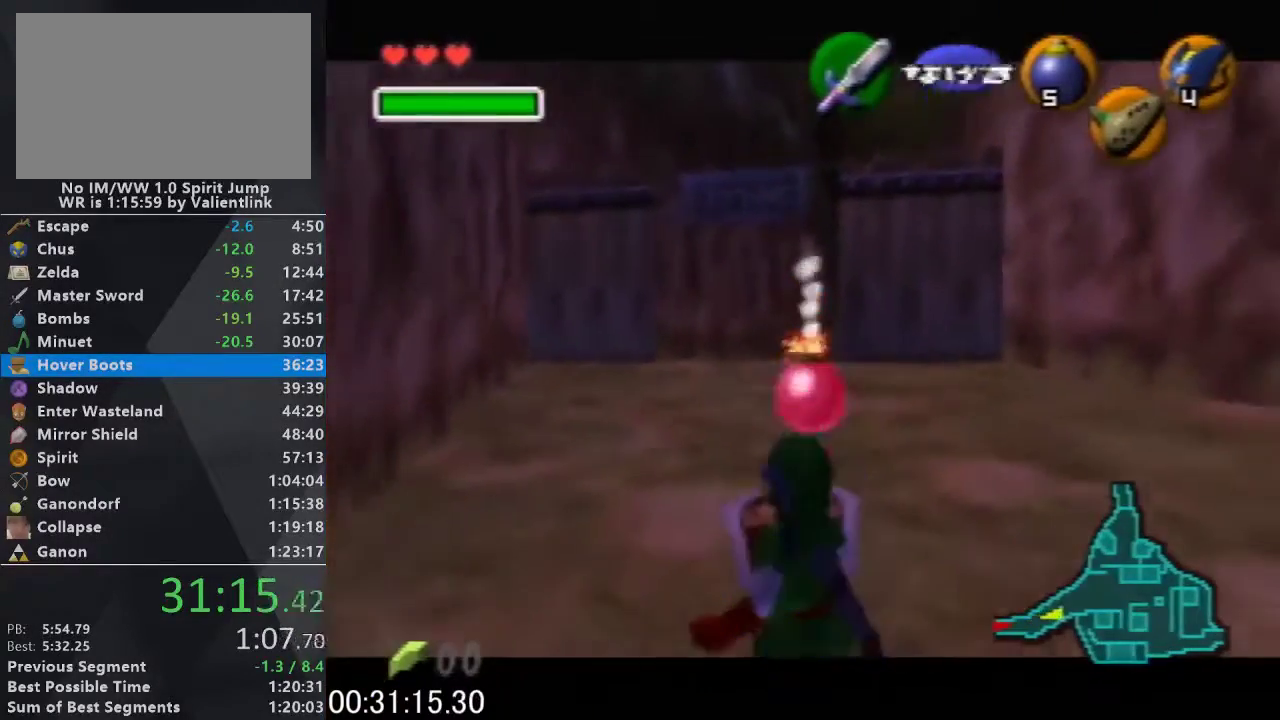
{"buttons": [], "left_stick": "down-right", "events": [[333, "A", "down"], [400, "left_stick", "down-right"], [467, "A", "up"], [500, "L1", "up"], [500, "R1", "up"], [500, "Z", "up"]]}
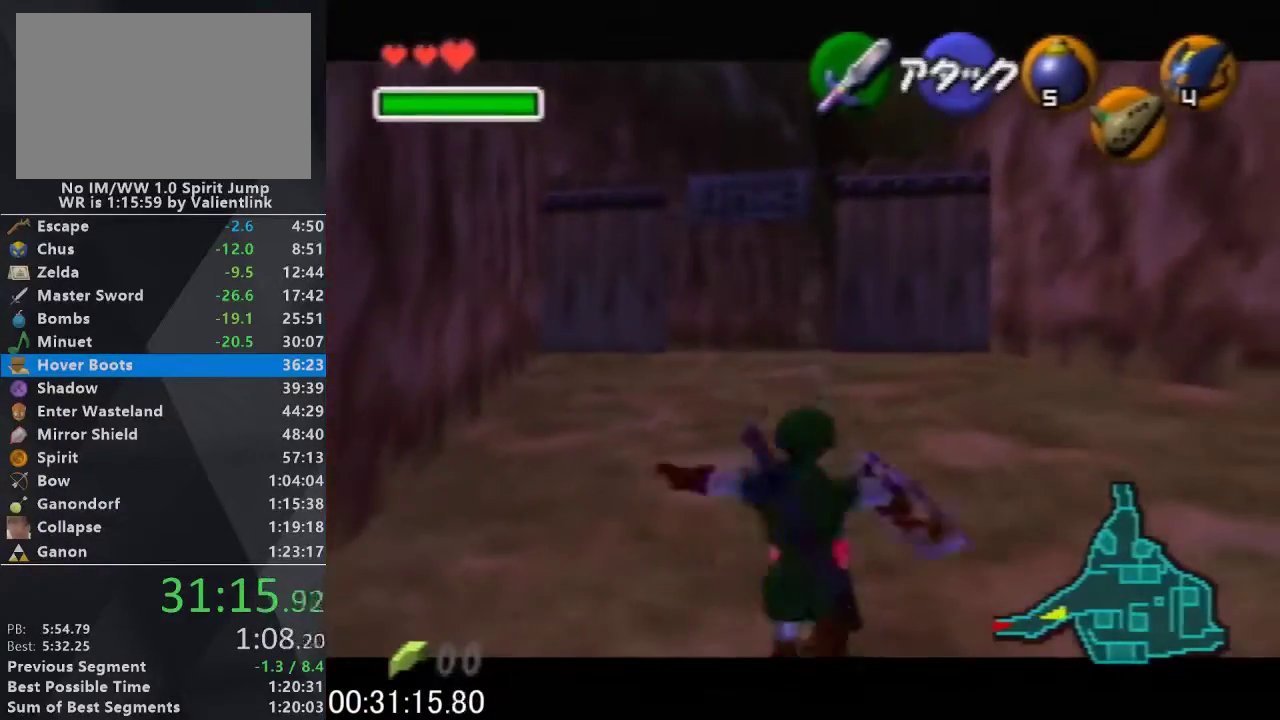
{"buttons": ["L1", "R1", "Z"], "left_stick": "down-right", "events": [[333, "L1", "down"], [333, "R1", "down"], [333, "Z", "down"]]}
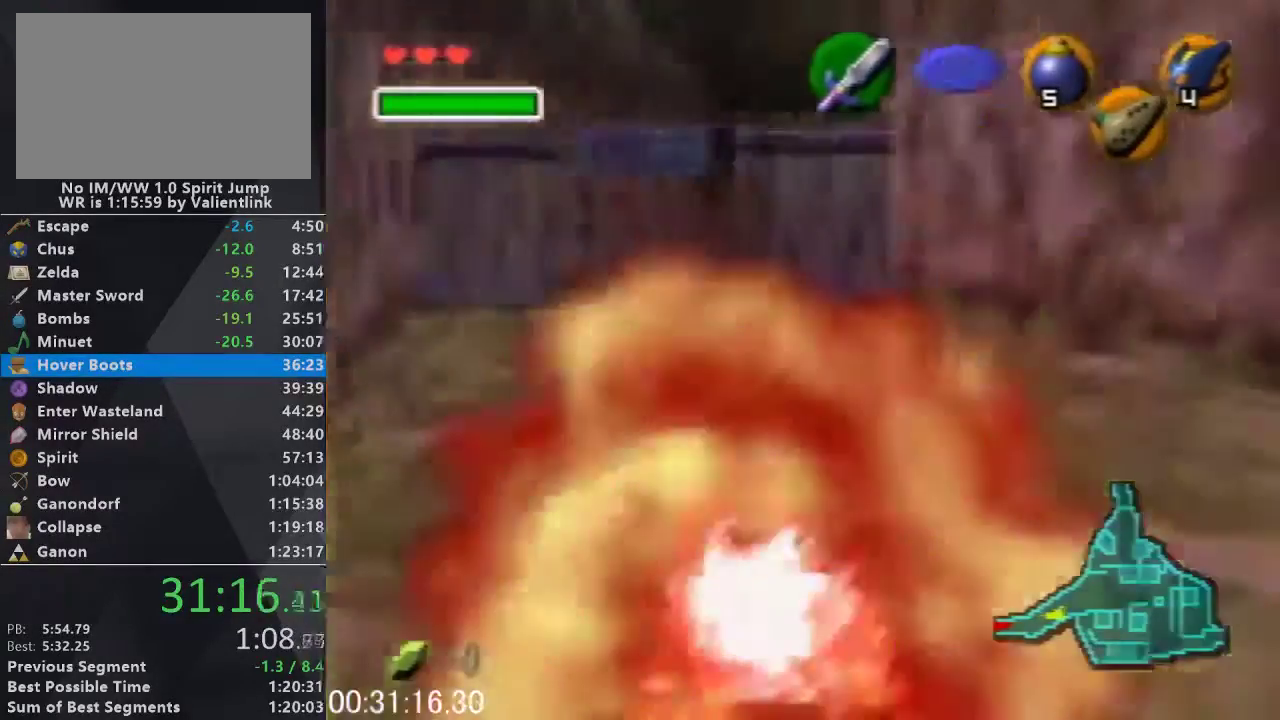
{"buttons": ["L1", "Z"], "left_stick": "center", "events": [[400, "R1", "up"], [400, "left_stick", "center"]]}
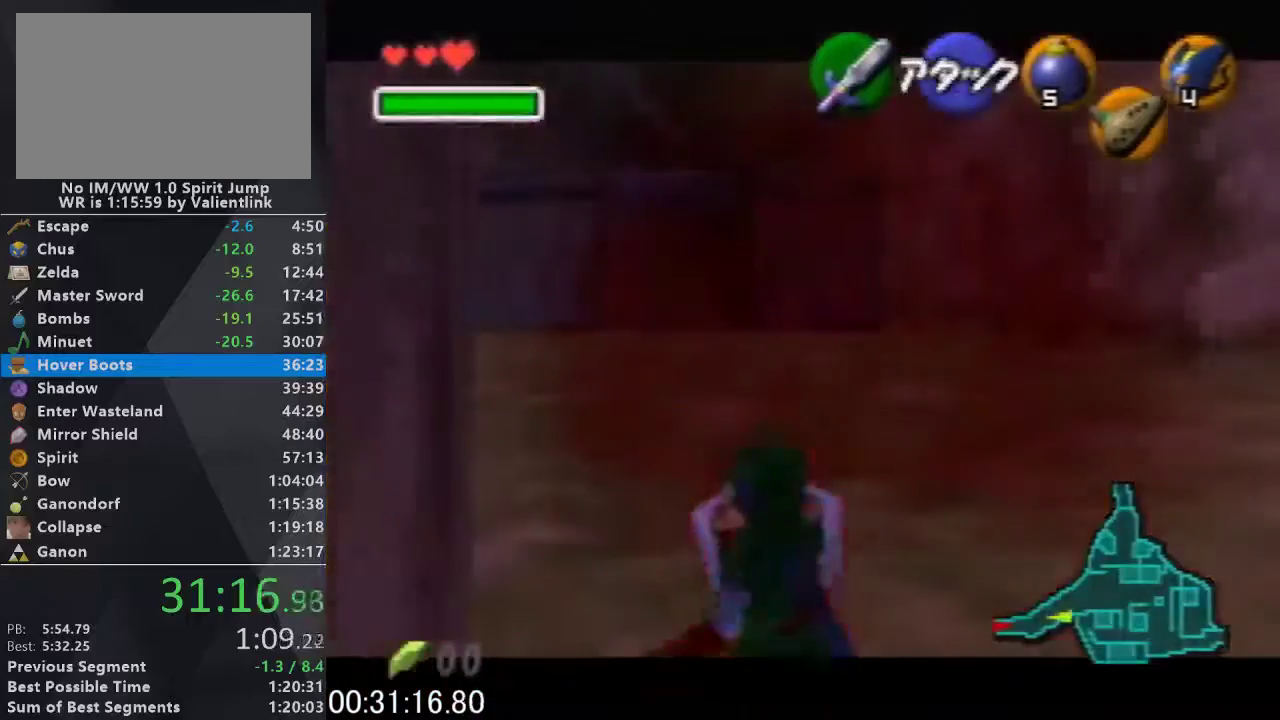
{"buttons": ["L1", "Z"], "left_stick": "down-left", "events": [[67, "left_stick", "down-left"]]}